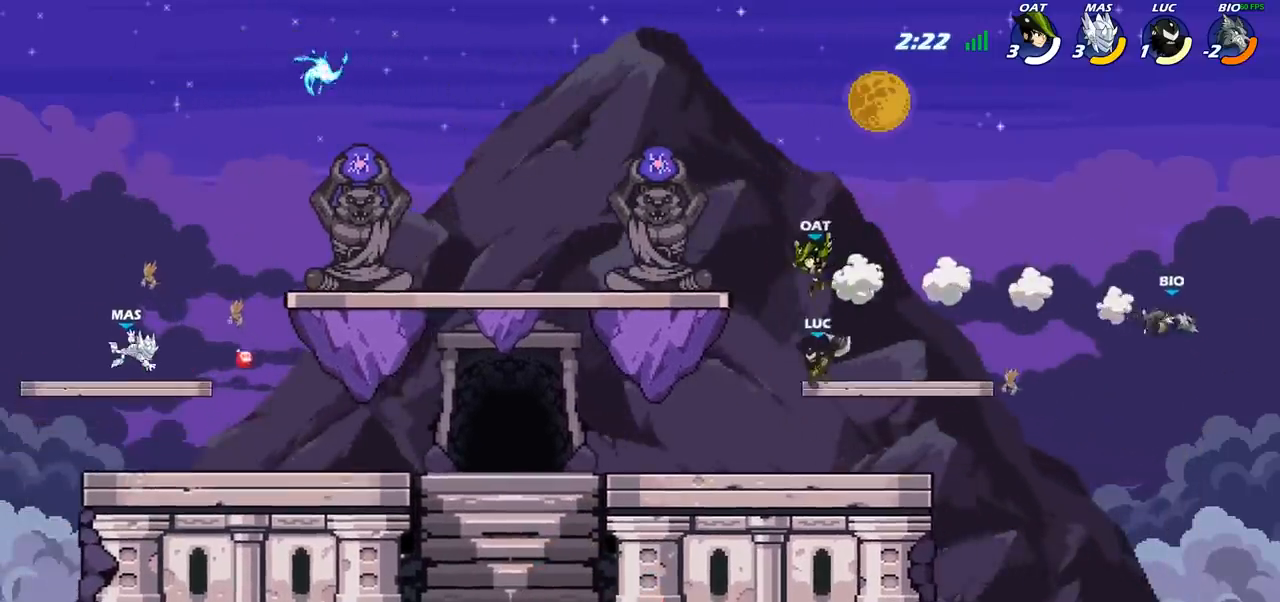
Gameplay with a controller (PlayStation layout); each line is a JSON object with the inputs held at the frame after it. "events" lists button and stick changes between this image and that frame as [ms after this image, input, new state], when the widget could be followed in between.
{"buttons": [], "left_stick": "right", "right_stick": "center", "events": [[183, "R2", "down"], [400, "R2", "up"]]}
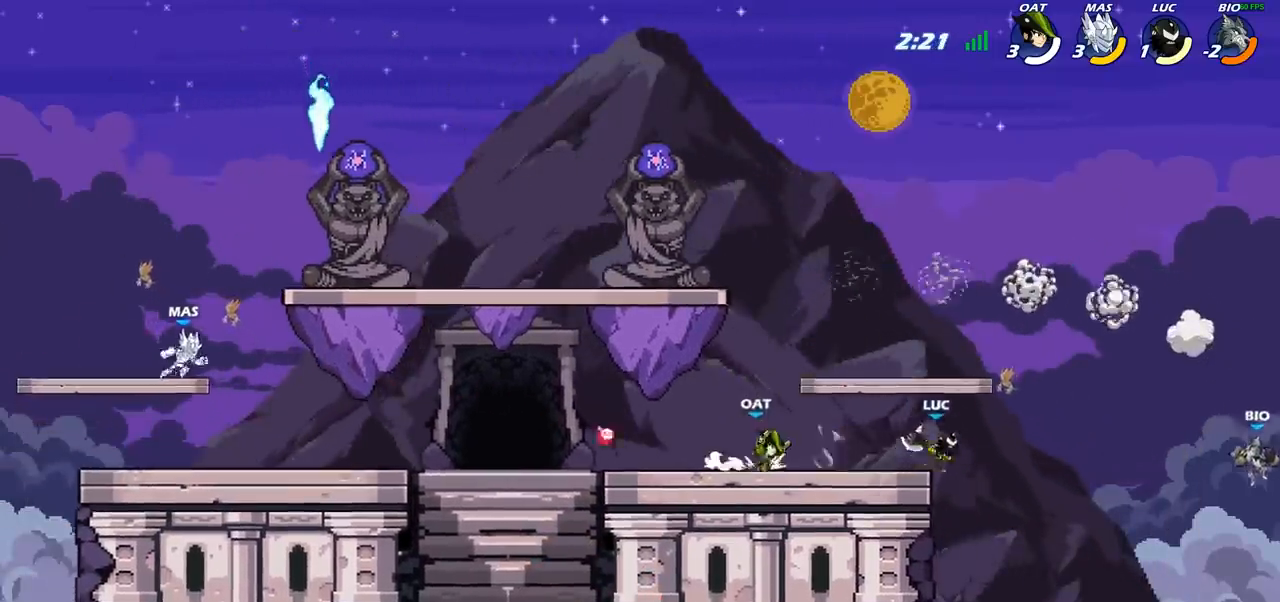
{"buttons": ["CROSS"], "left_stick": "center", "right_stick": "center", "events": [[33, "CROSS", "down"], [133, "left_stick", "up"], [183, "left_stick", "up-left"], [200, "CROSS", "up"], [383, "left_stick", "center"], [483, "CROSS", "down"]]}
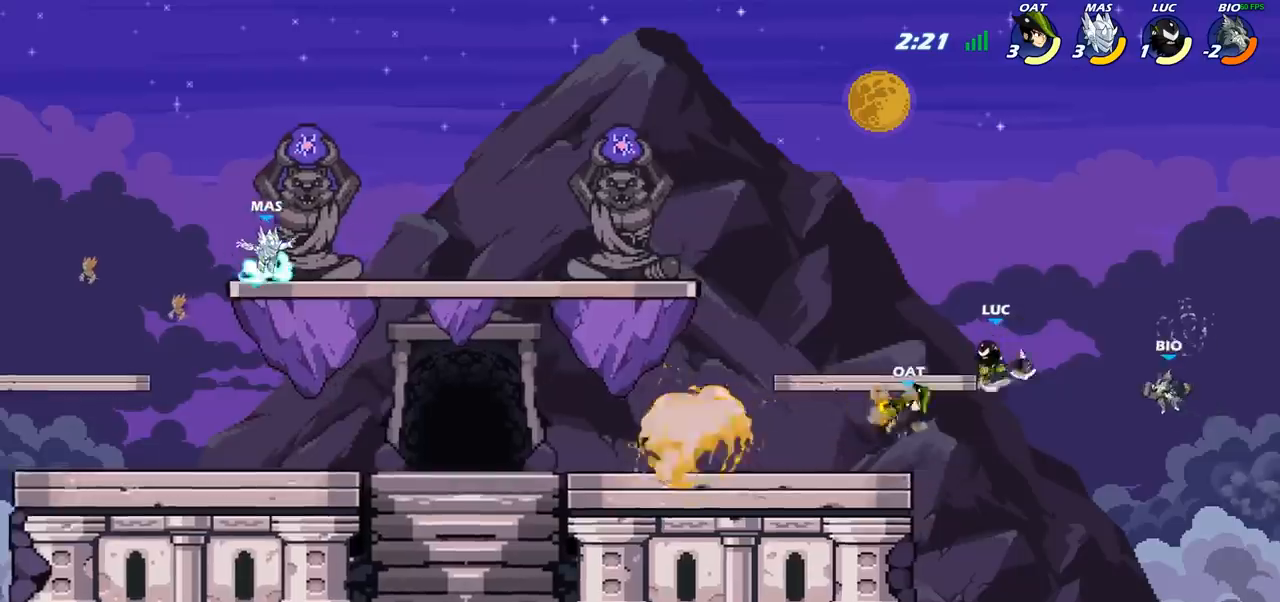
{"buttons": ["CIRCLE"], "left_stick": "down-left", "right_stick": "center", "events": [[17, "left_stick", "left"], [183, "CROSS", "up"], [217, "left_stick", "down-left"], [283, "CIRCLE", "down"]]}
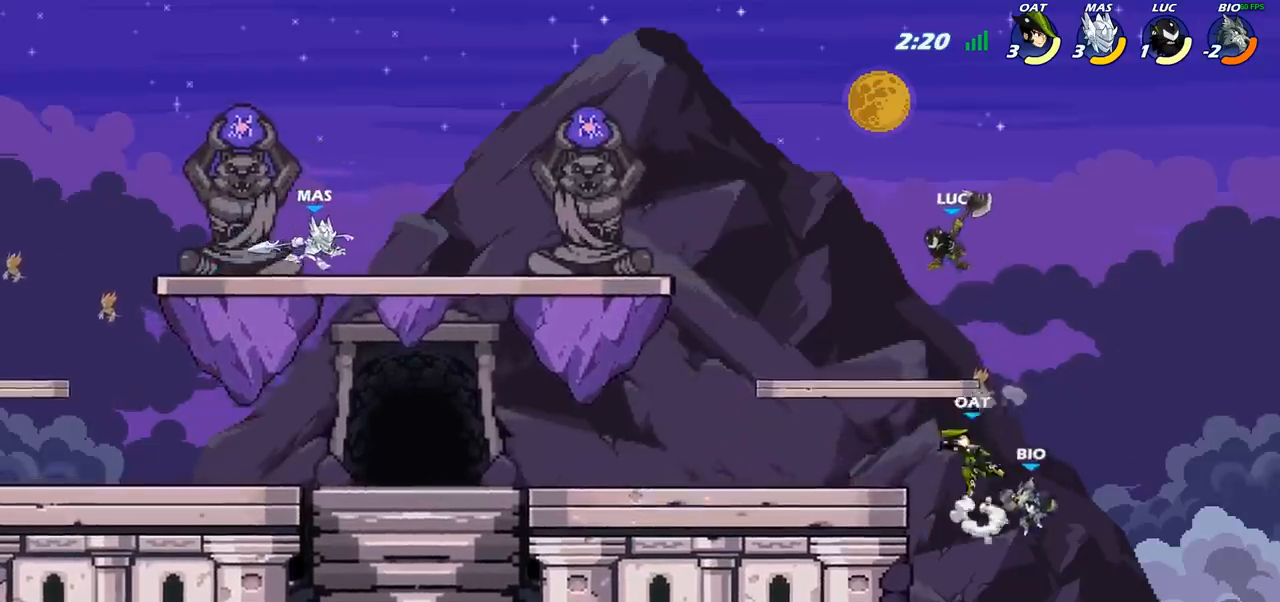
{"buttons": ["CIRCLE"], "left_stick": "down-left", "right_stick": "center", "events": []}
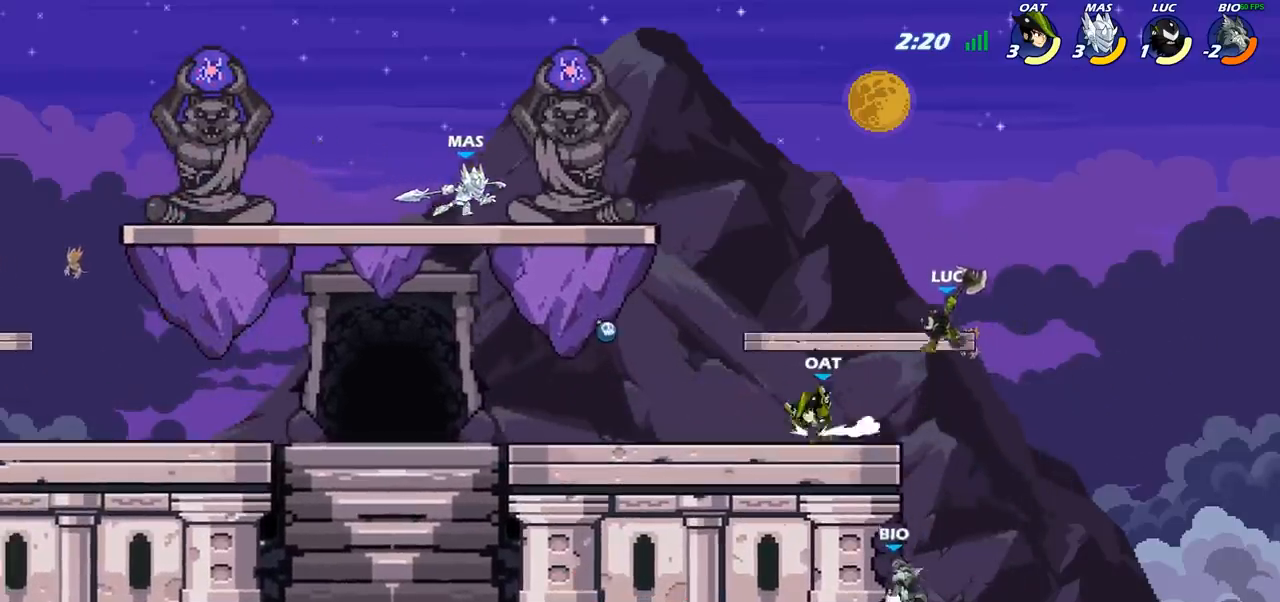
{"buttons": [], "left_stick": "center", "right_stick": "center", "events": [[150, "CIRCLE", "up"], [217, "left_stick", "center"]]}
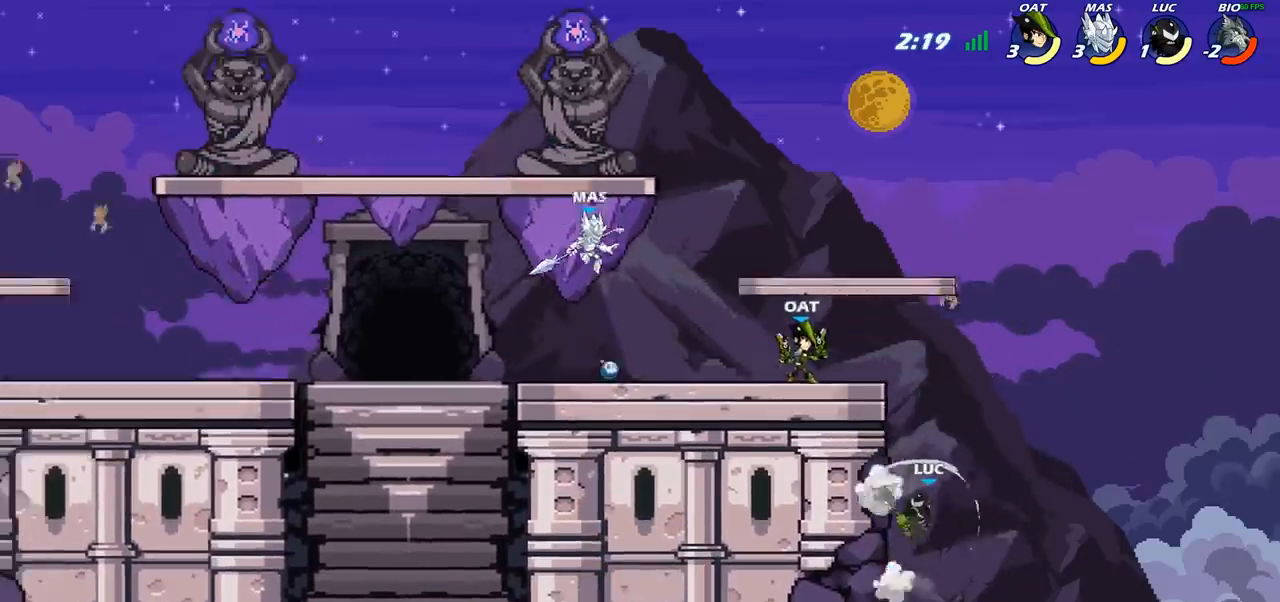
{"buttons": [], "left_stick": "center", "right_stick": "center", "events": [[267, "CIRCLE", "down"], [383, "CIRCLE", "up"]]}
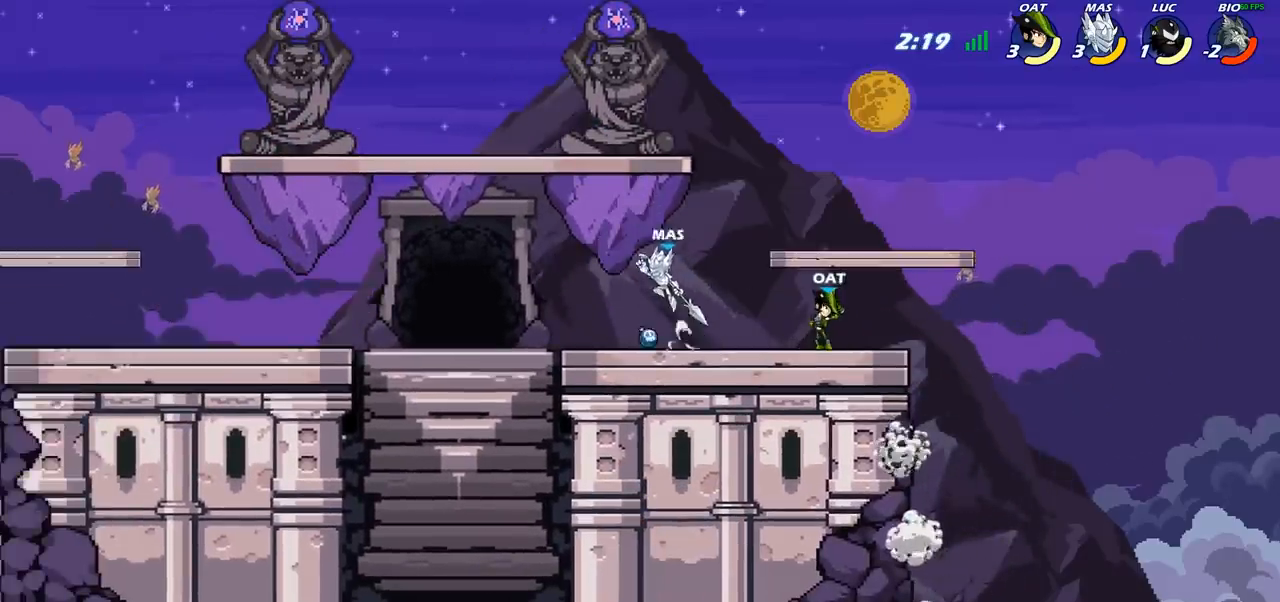
{"buttons": [], "left_stick": "right", "right_stick": "center", "events": [[17, "CIRCLE", "down"], [33, "left_stick", "right"], [150, "CIRCLE", "up"]]}
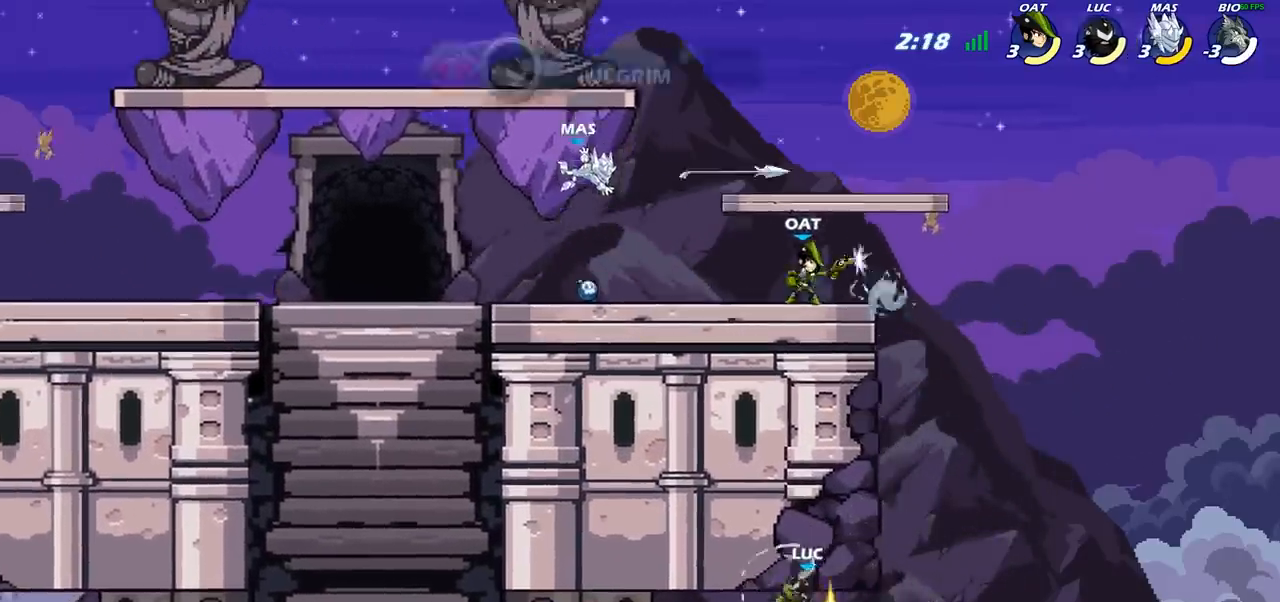
{"buttons": ["R2"], "left_stick": "up", "right_stick": "center", "events": [[400, "left_stick", "up"], [433, "R2", "down"]]}
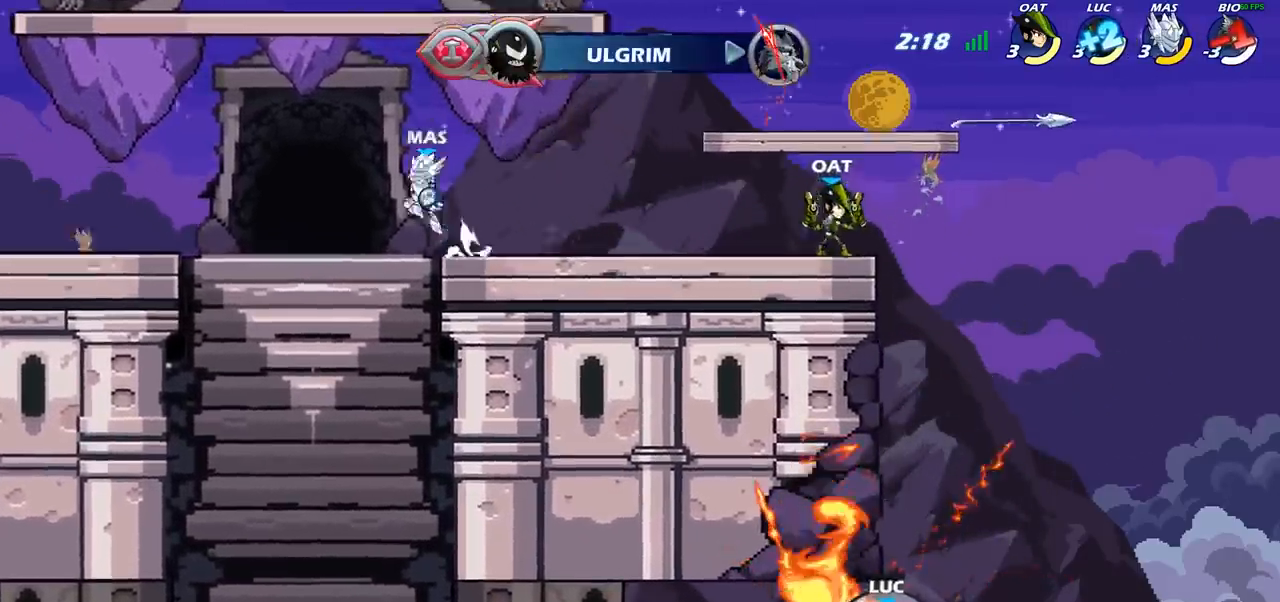
{"buttons": ["CIRCLE"], "left_stick": "up-left", "right_stick": "center", "events": [[350, "R2", "up"], [367, "left_stick", "up-left"], [400, "CROSS", "down"], [450, "CIRCLE", "down"], [467, "CROSS", "up"]]}
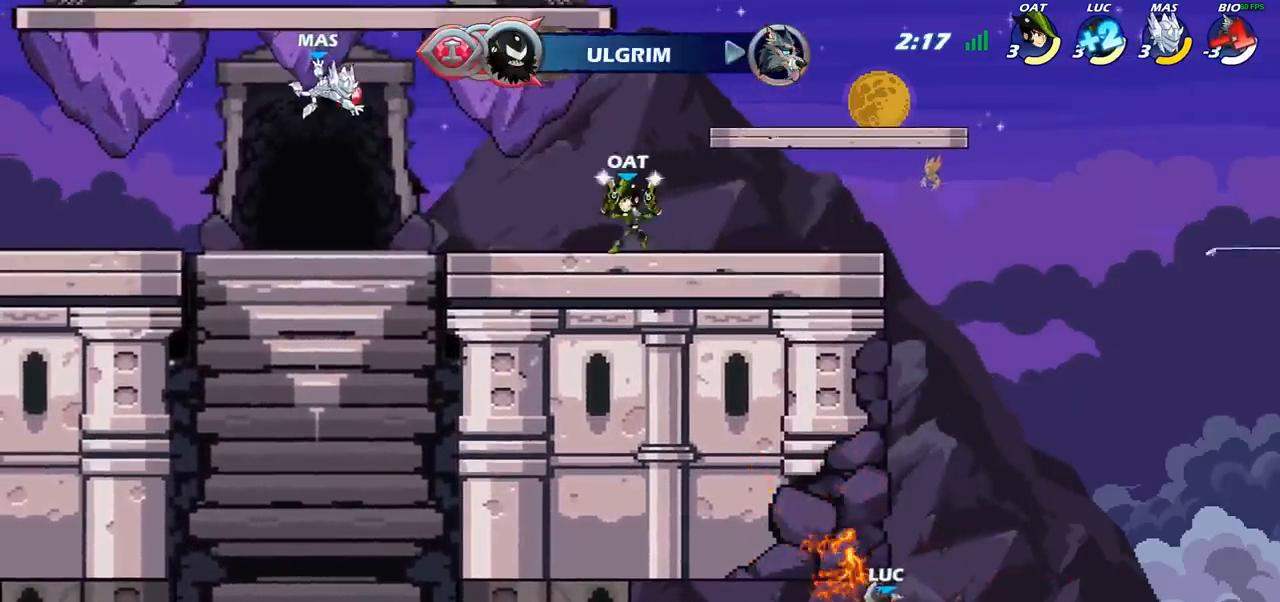
{"buttons": [], "left_stick": "up-left", "right_stick": "center", "events": [[133, "CIRCLE", "up"]]}
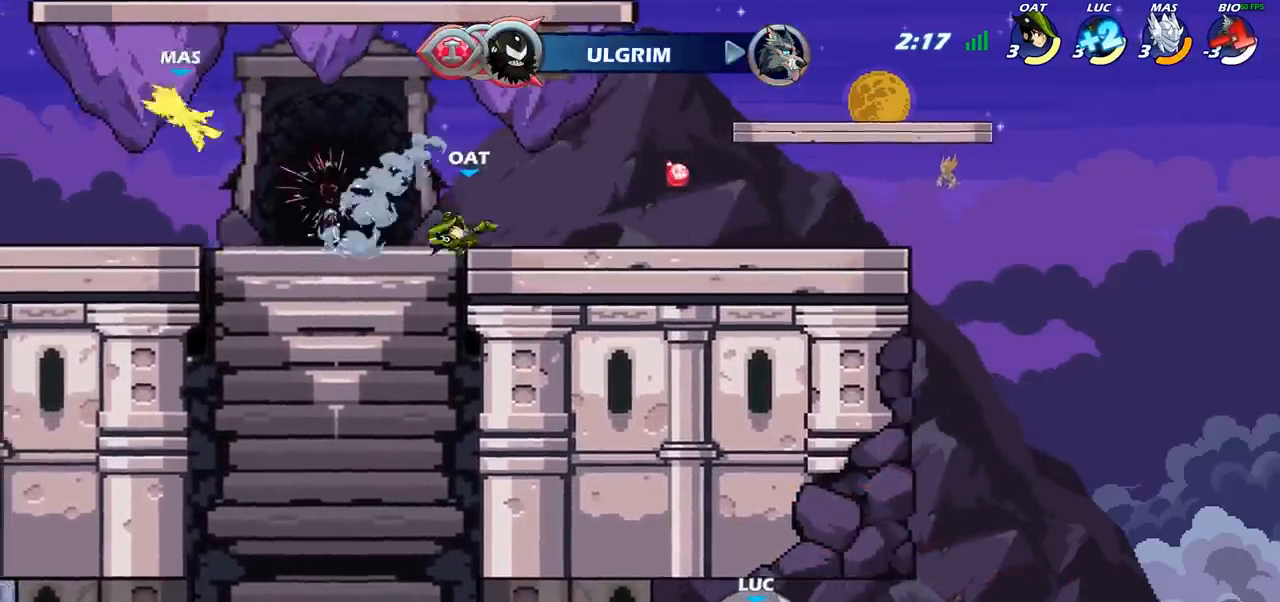
{"buttons": [], "left_stick": "up-left", "right_stick": "center", "events": []}
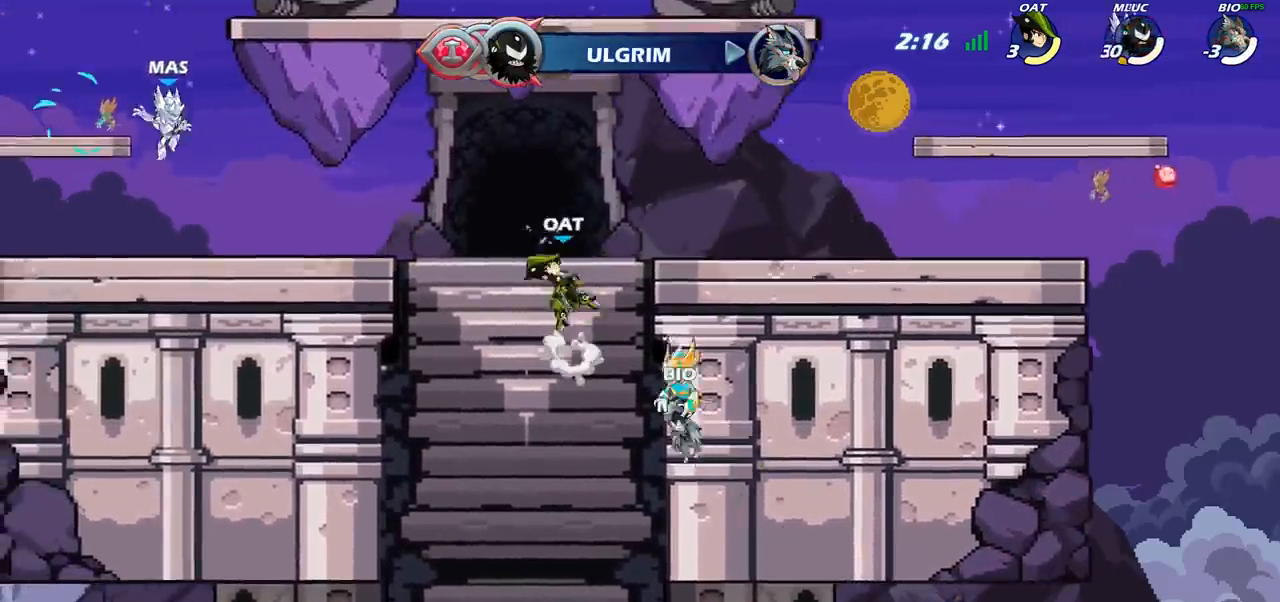
{"buttons": [], "left_stick": "center", "right_stick": "center", "events": [[367, "left_stick", "center"]]}
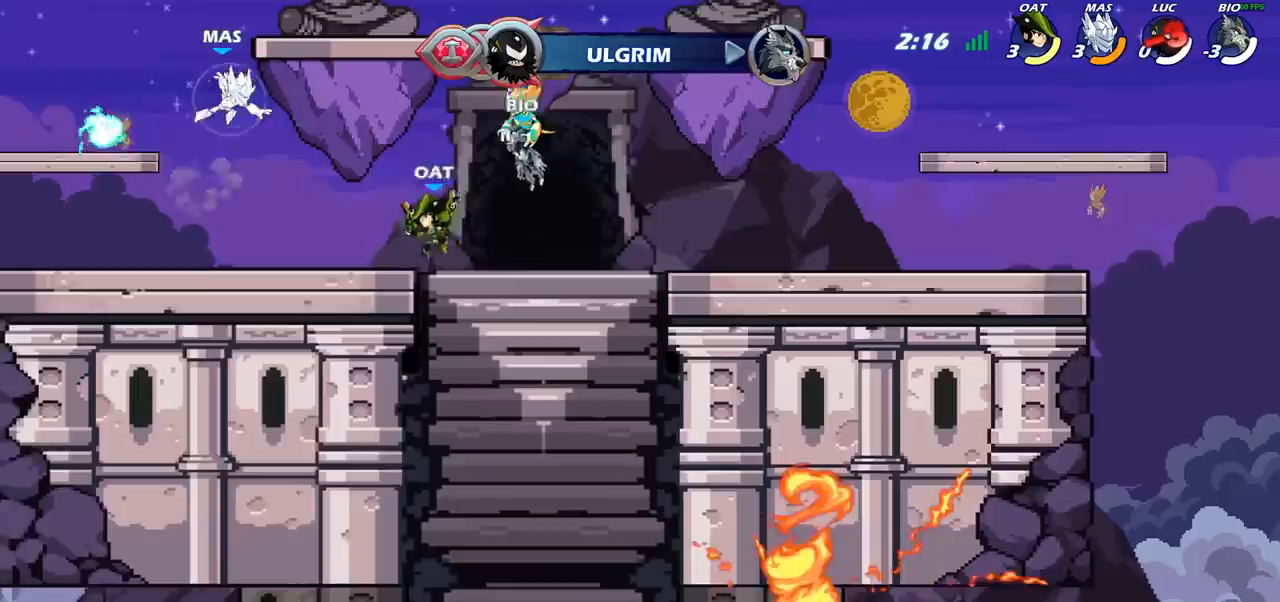
{"buttons": [], "left_stick": "center", "right_stick": "center", "events": []}
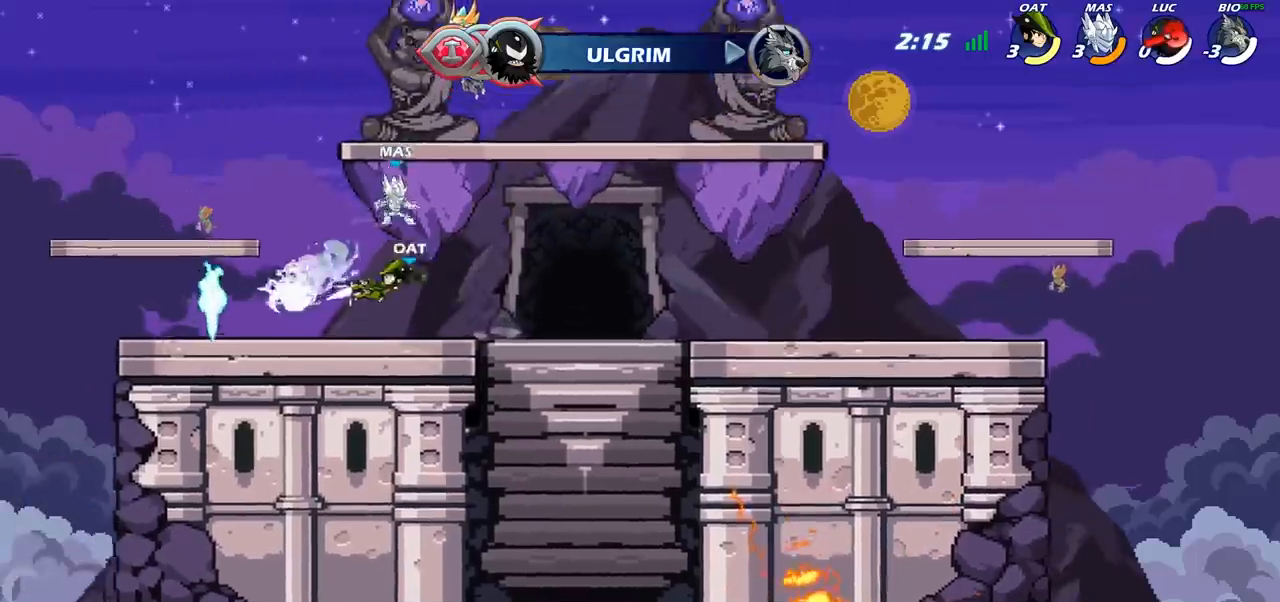
{"buttons": [], "left_stick": "center", "right_stick": "center", "events": []}
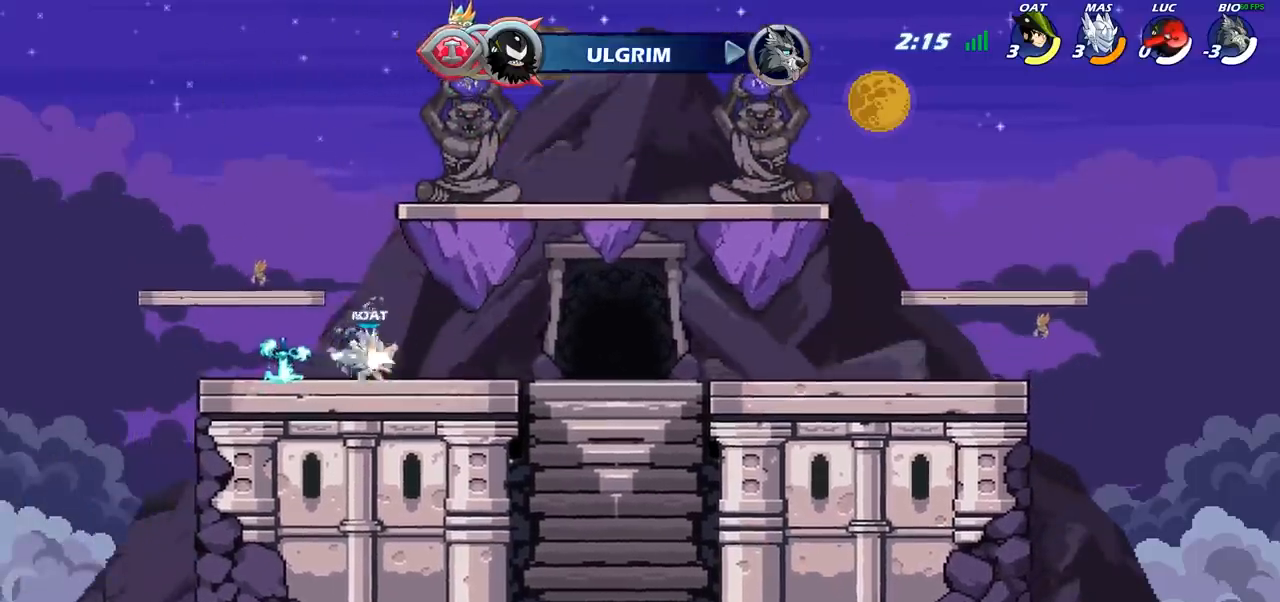
{"buttons": [], "left_stick": "center", "right_stick": "center", "events": []}
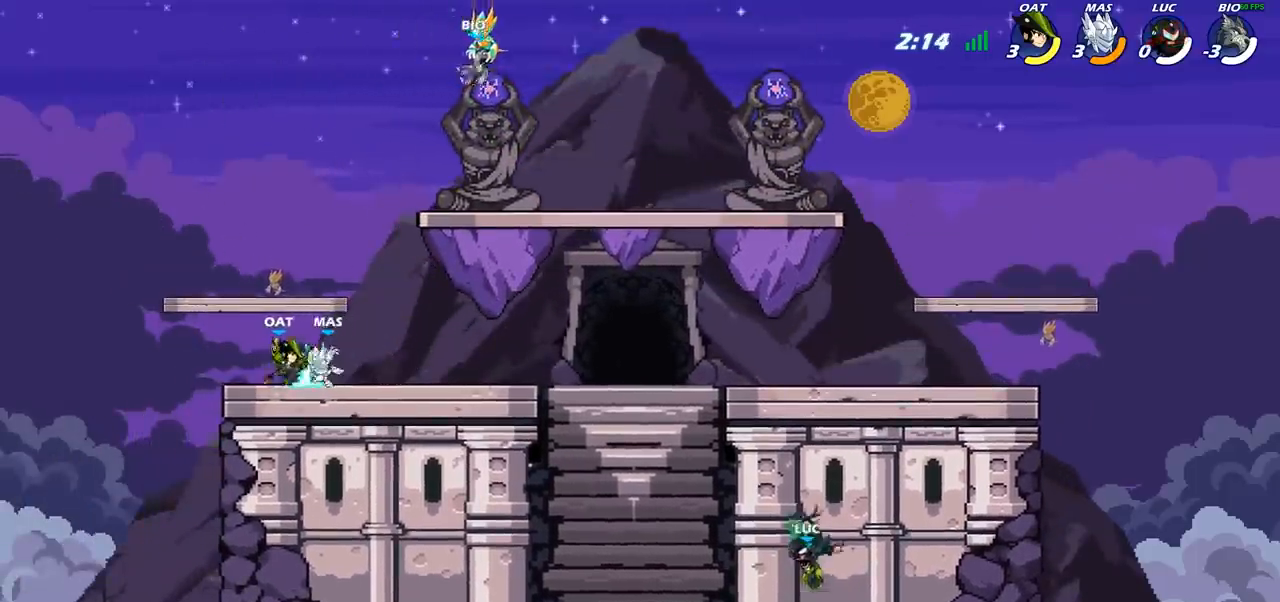
{"buttons": [], "left_stick": "center", "right_stick": "center", "events": []}
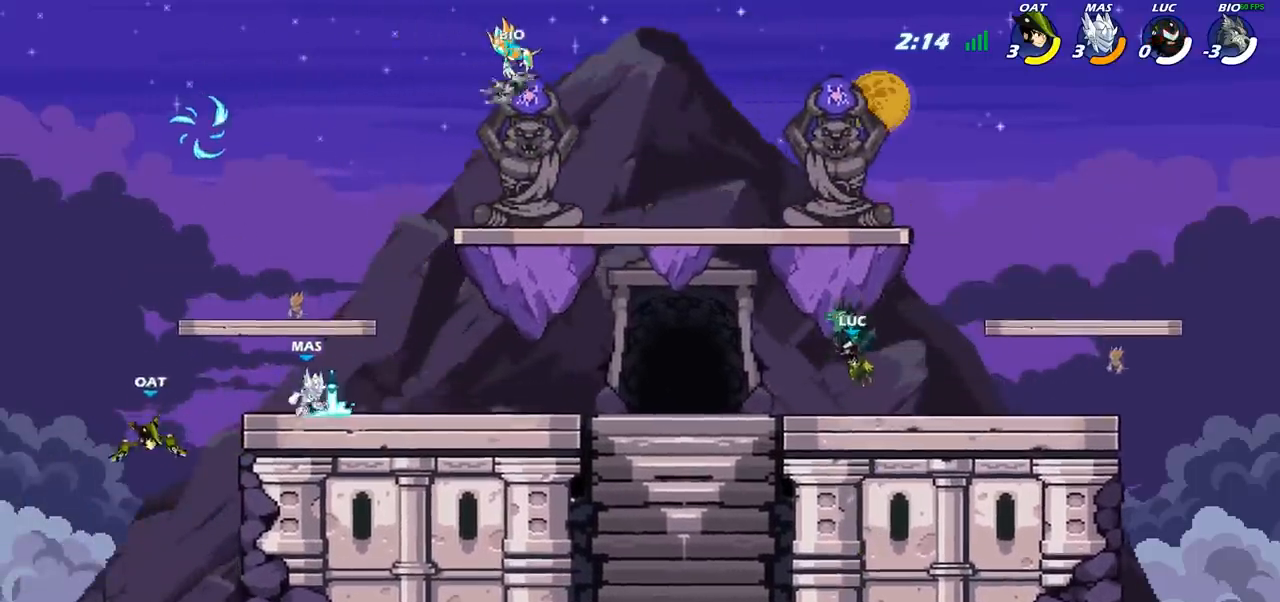
{"buttons": [], "left_stick": "center", "right_stick": "center", "events": []}
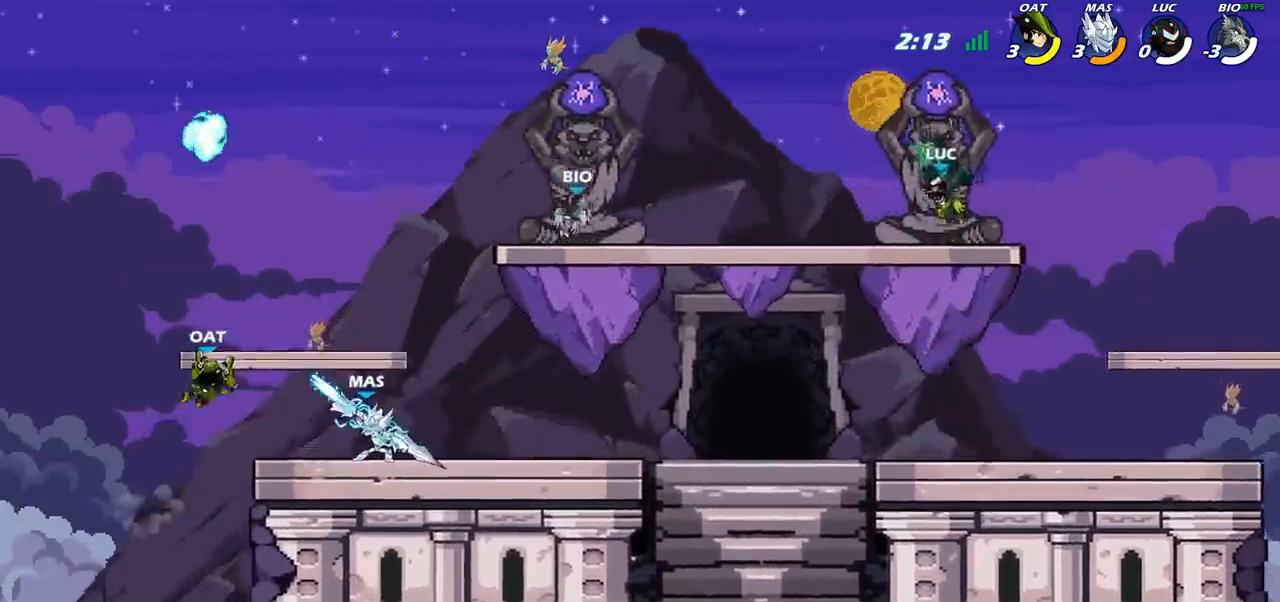
{"buttons": ["SELECT"], "left_stick": "center", "right_stick": "center", "events": [[467, "SELECT", "down"]]}
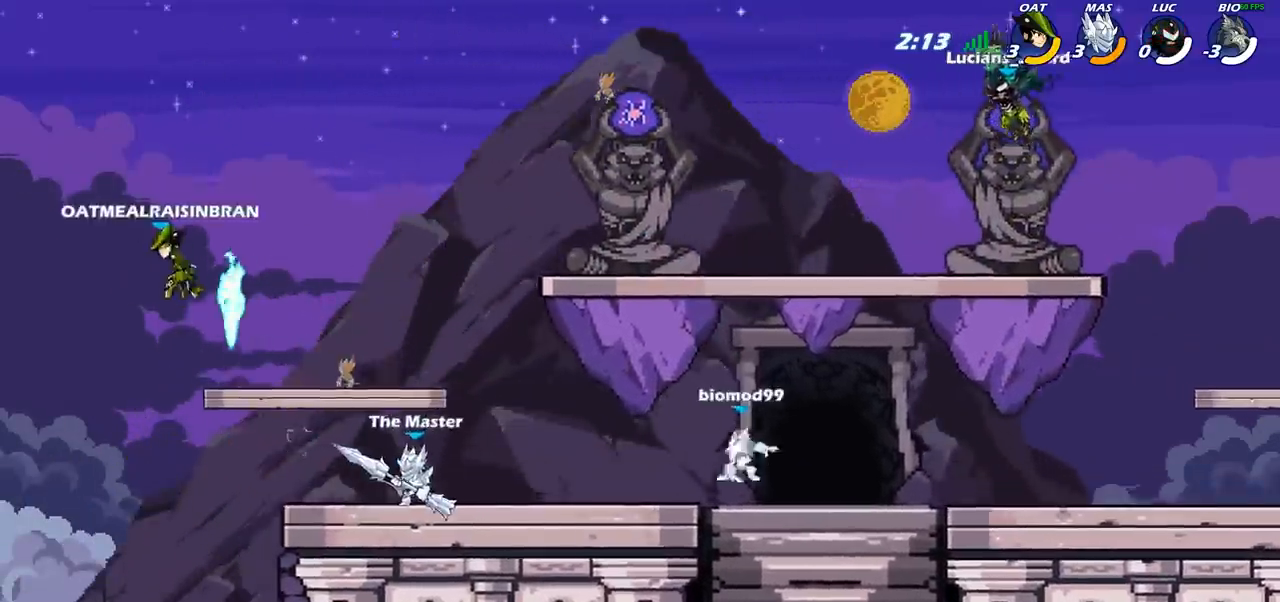
{"buttons": ["SELECT"], "left_stick": "center", "right_stick": "center", "events": []}
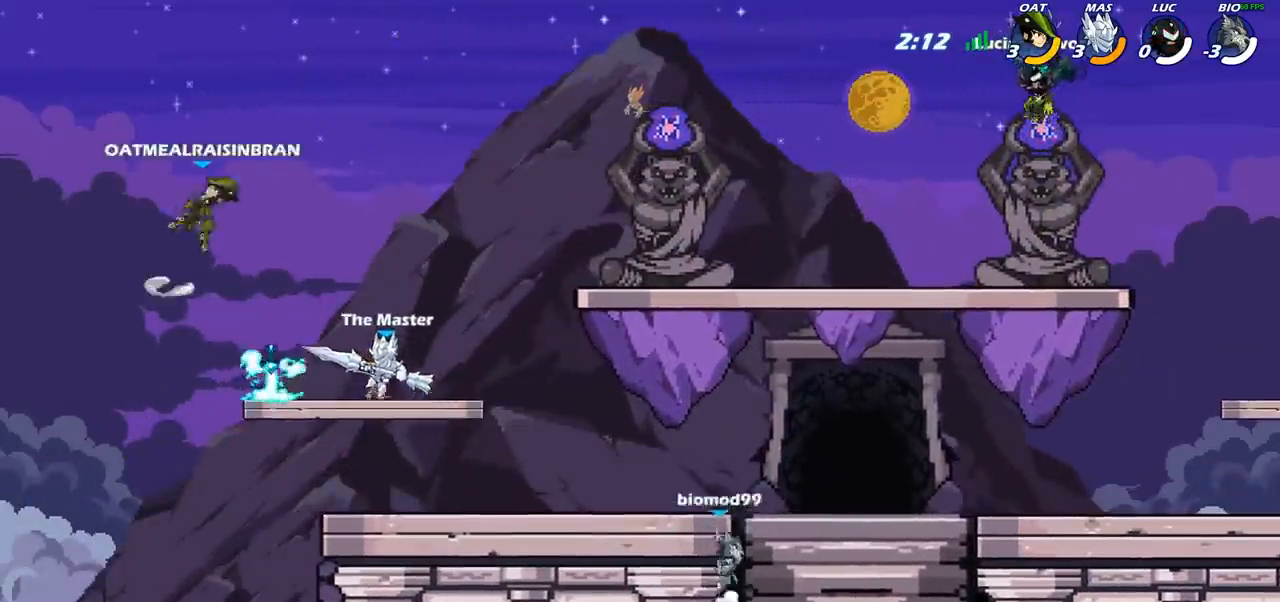
{"buttons": [], "left_stick": "center", "right_stick": "center", "events": [[483, "SELECT", "up"]]}
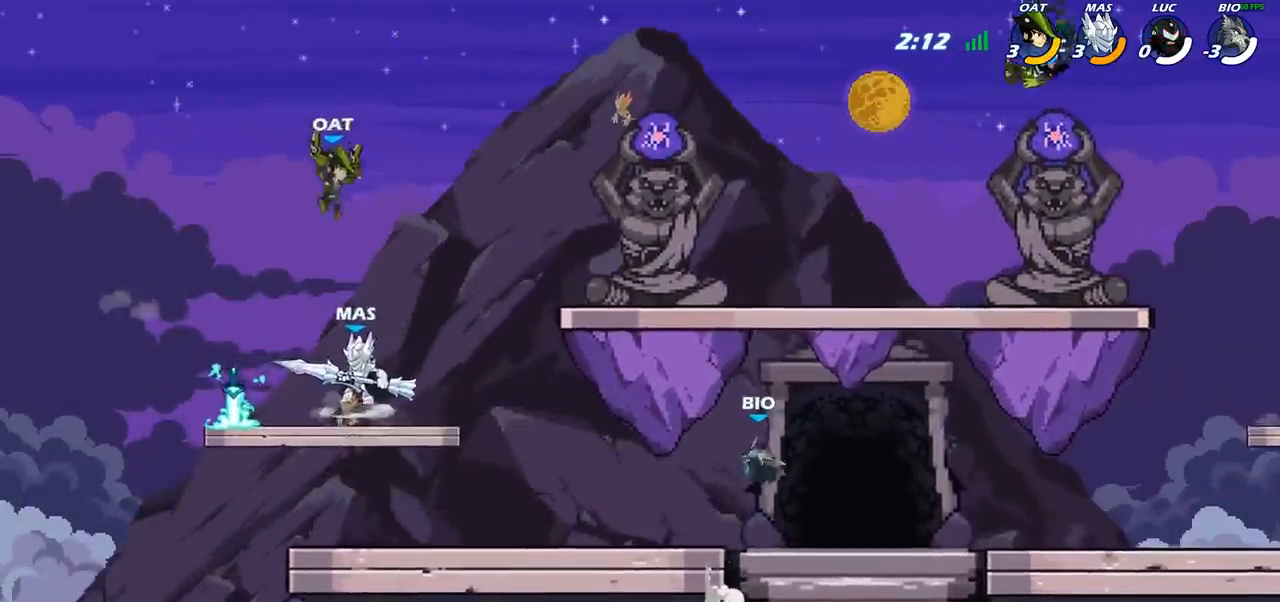
{"buttons": [], "left_stick": "right", "right_stick": "center", "events": [[450, "left_stick", "right"]]}
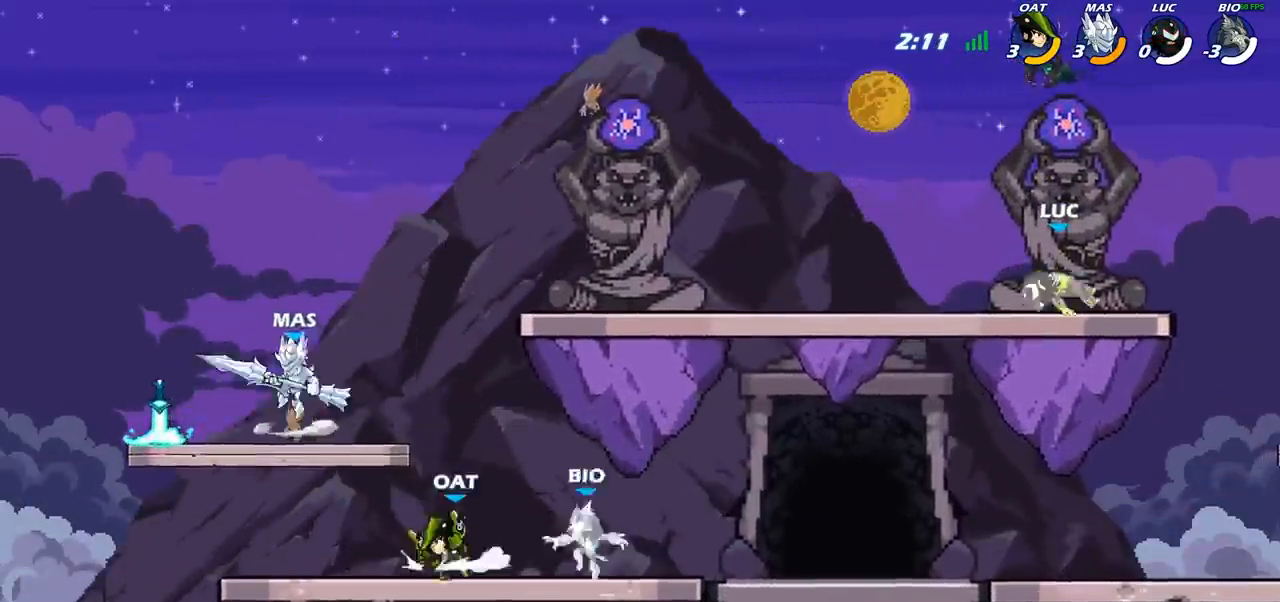
{"buttons": [], "left_stick": "right", "right_stick": "center", "events": [[67, "left_stick", "down-right"], [350, "left_stick", "right"]]}
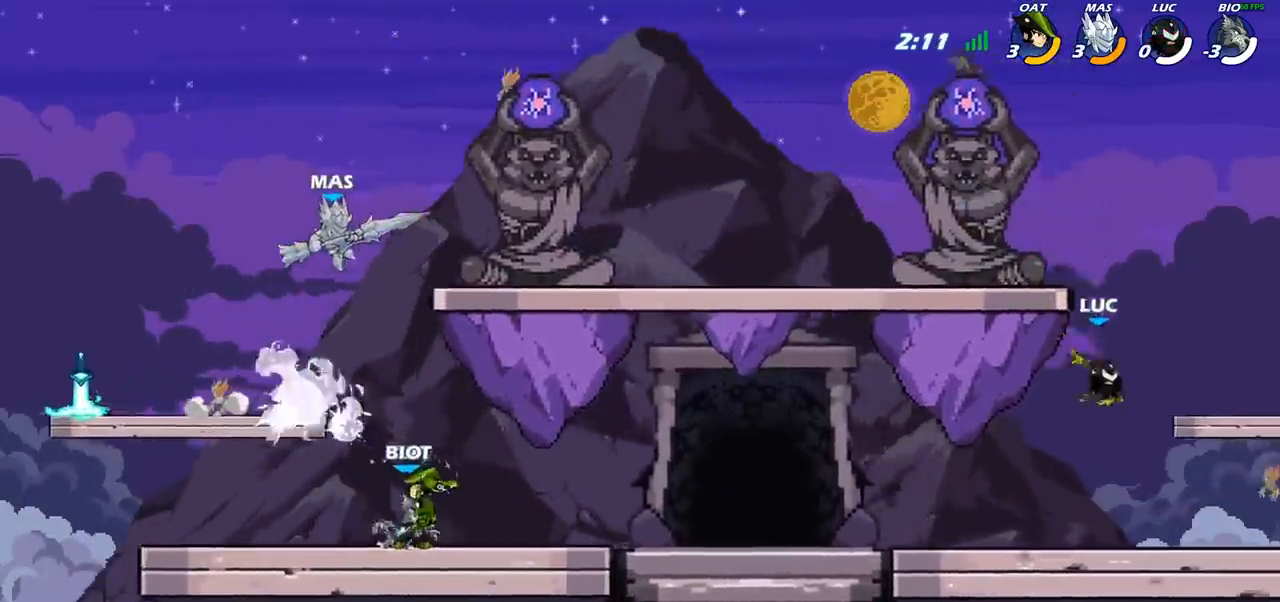
{"buttons": [], "left_stick": "left", "right_stick": "center", "events": [[317, "CROSS", "down"], [333, "left_stick", "up"], [383, "CROSS", "up"], [467, "left_stick", "left"]]}
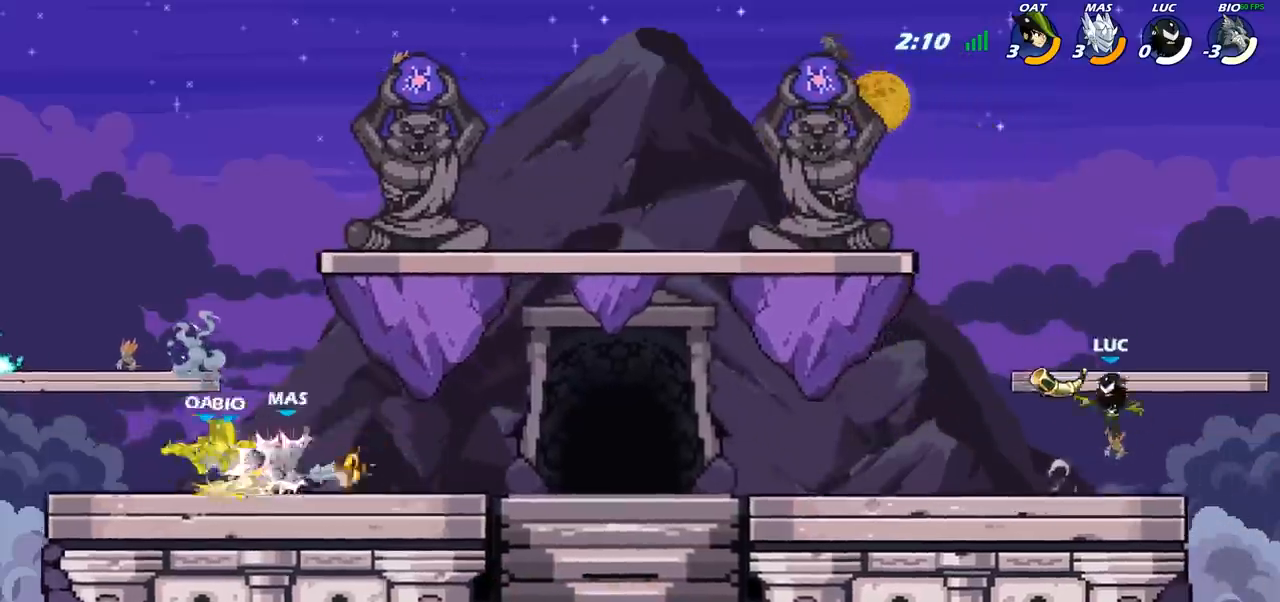
{"buttons": ["R1"], "left_stick": "left", "right_stick": "center", "events": [[83, "left_stick", "down-left"], [383, "left_stick", "left"], [400, "R1", "down"]]}
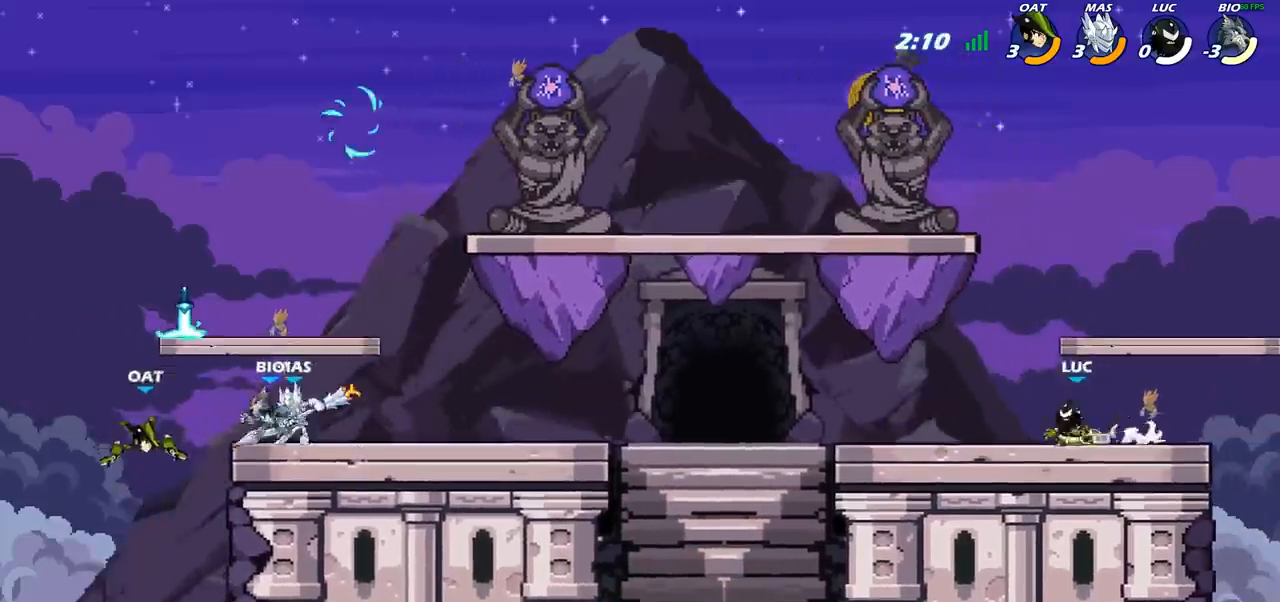
{"buttons": [], "left_stick": "down-left", "right_stick": "center", "events": [[33, "CROSS", "down"], [33, "R1", "up"], [150, "CROSS", "up"], [200, "left_stick", "down"], [283, "left_stick", "down-right"], [500, "left_stick", "down-left"]]}
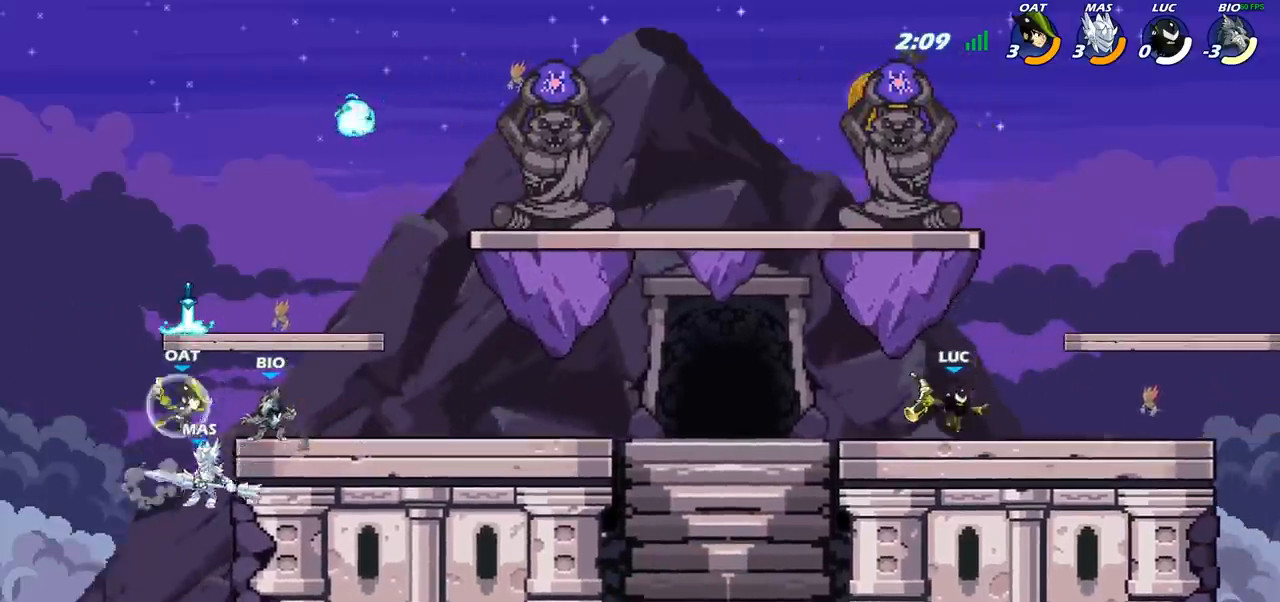
{"buttons": [], "left_stick": "center", "right_stick": "center", "events": [[67, "left_stick", "center"], [100, "SQUARE", "down"], [200, "SQUARE", "up"]]}
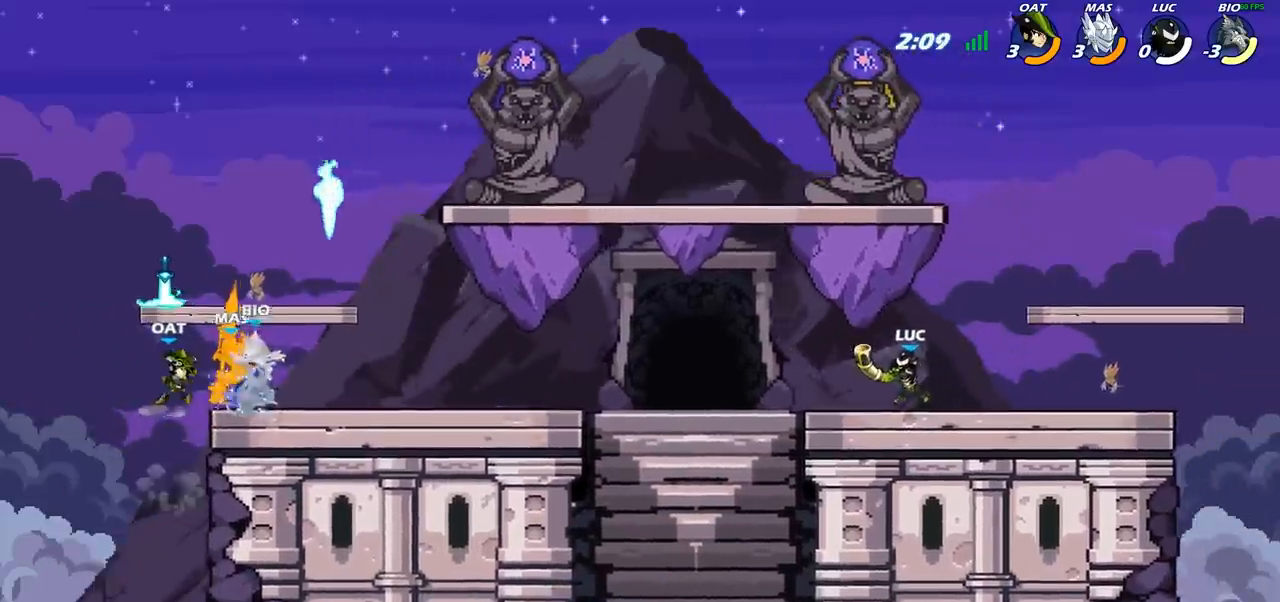
{"buttons": [], "left_stick": "up-left", "right_stick": "center", "events": [[333, "left_stick", "right"], [500, "left_stick", "up-left"]]}
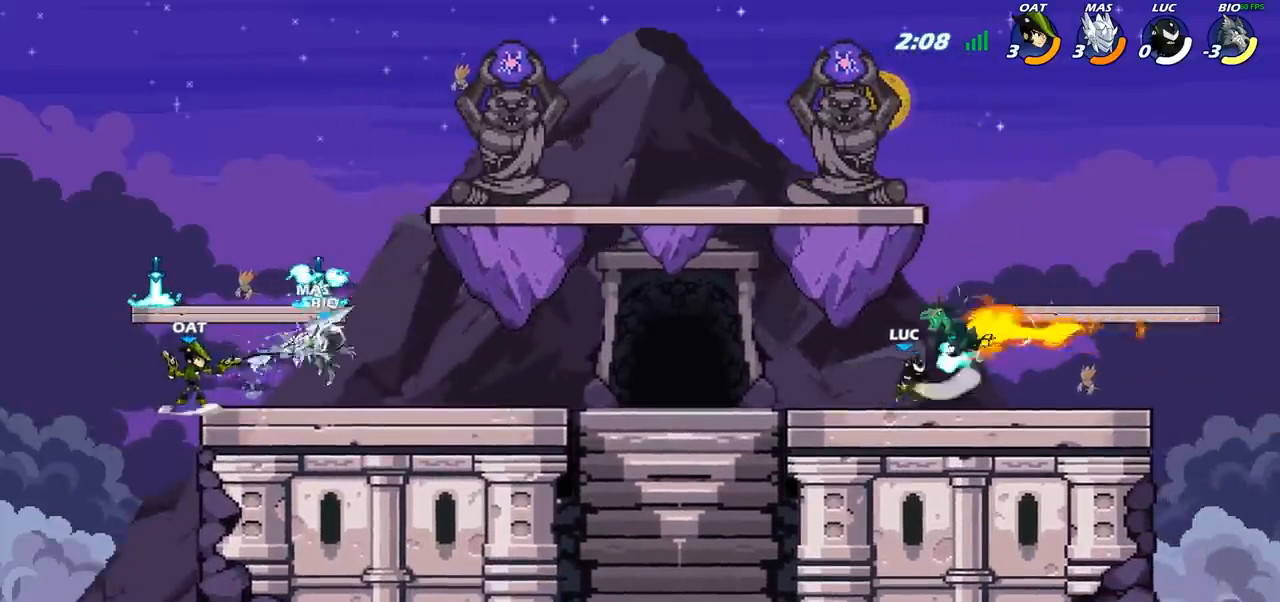
{"buttons": ["CROSS", "R2"], "left_stick": "up-left", "right_stick": "center", "events": [[117, "R1", "down"], [233, "R1", "up"], [433, "R2", "down"], [483, "CROSS", "down"]]}